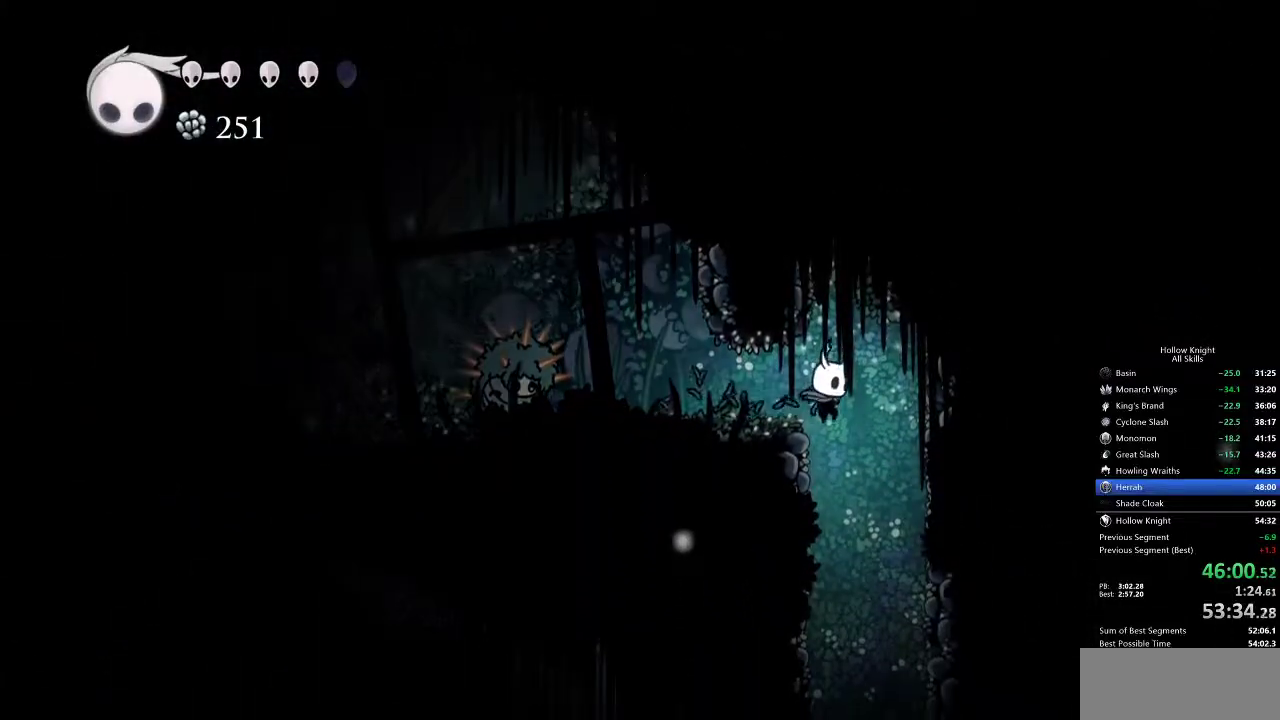
Gameplay with keyboard; each line is a JSON object with the keys held at the frame after it. "events" lists presses ("down") and releases ("up") of "cdash", "dash", "dnail", "down", "heal", "inv", "jump", "left", "nail", "right", "spell" and "up" between this image and that frame as [ms after this image, input, new state], when the widget could be followed in between. No other keys are recorded. Mouse input is not recorded. Key names are as the overlay labels them; some are game actions (e.g. jump) rather than physical keys.
{"keys": [], "events": []}
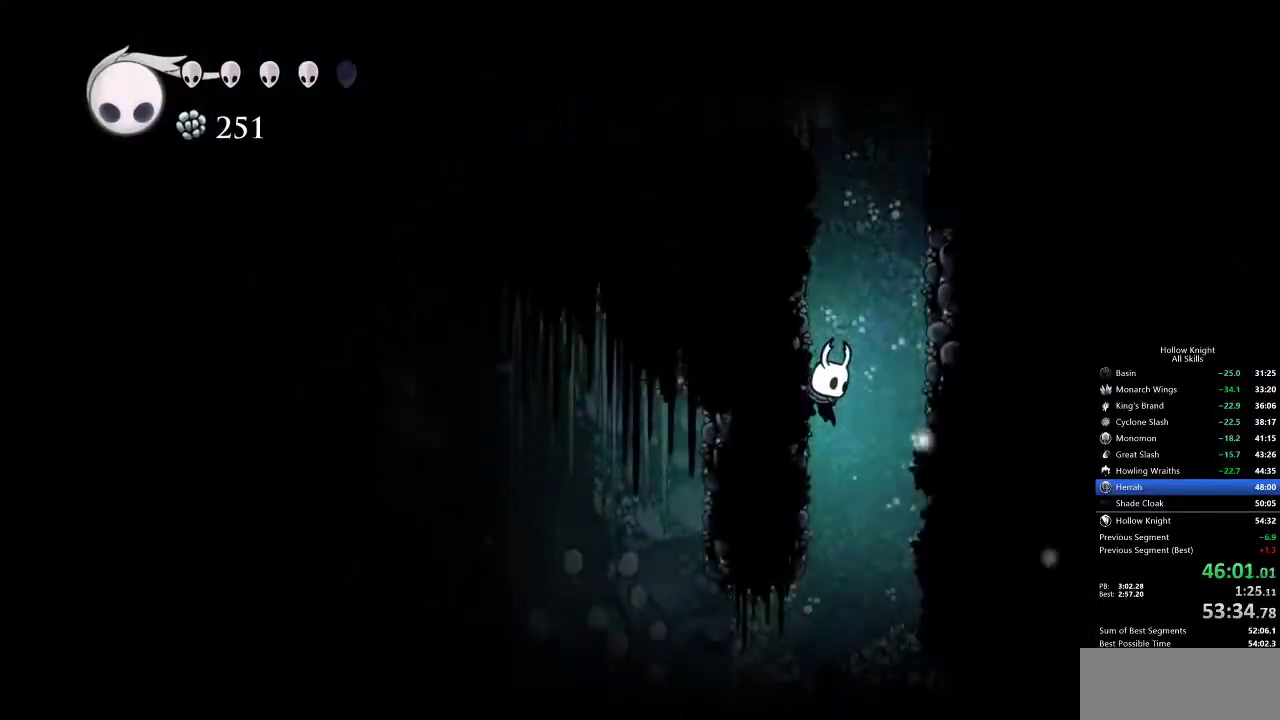
{"keys": ["dash", "left"], "events": [[183, "left", "down"], [367, "dash", "down"]]}
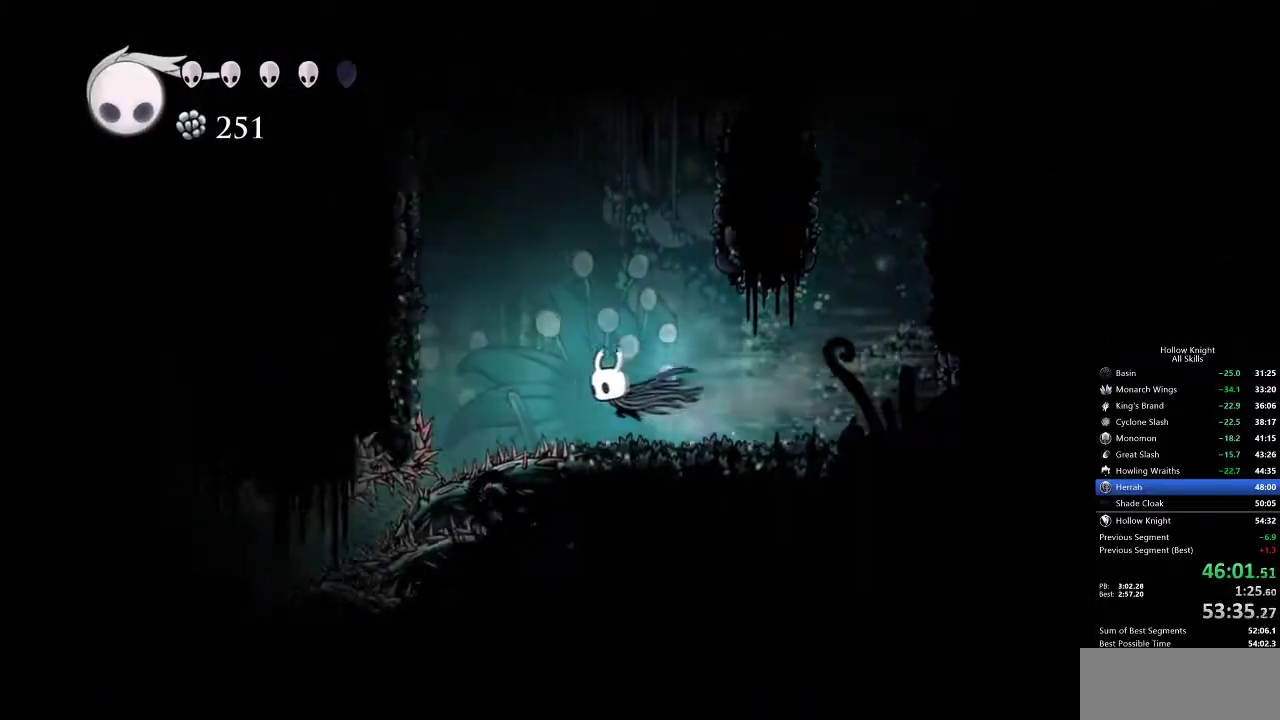
{"keys": ["jump", "left"], "events": [[17, "dash", "up"], [167, "jump", "down"]]}
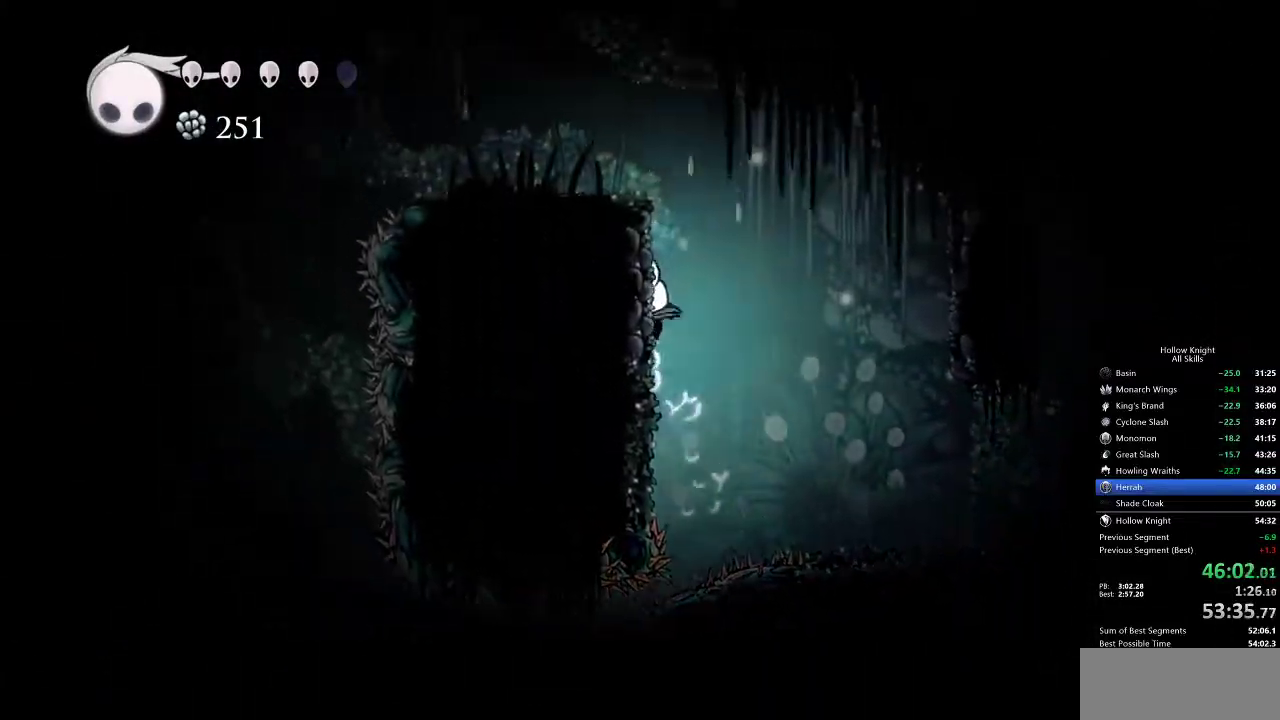
{"keys": ["dash", "left"], "events": [[33, "jump", "up"], [100, "jump", "down"], [400, "dash", "down"], [433, "jump", "up"]]}
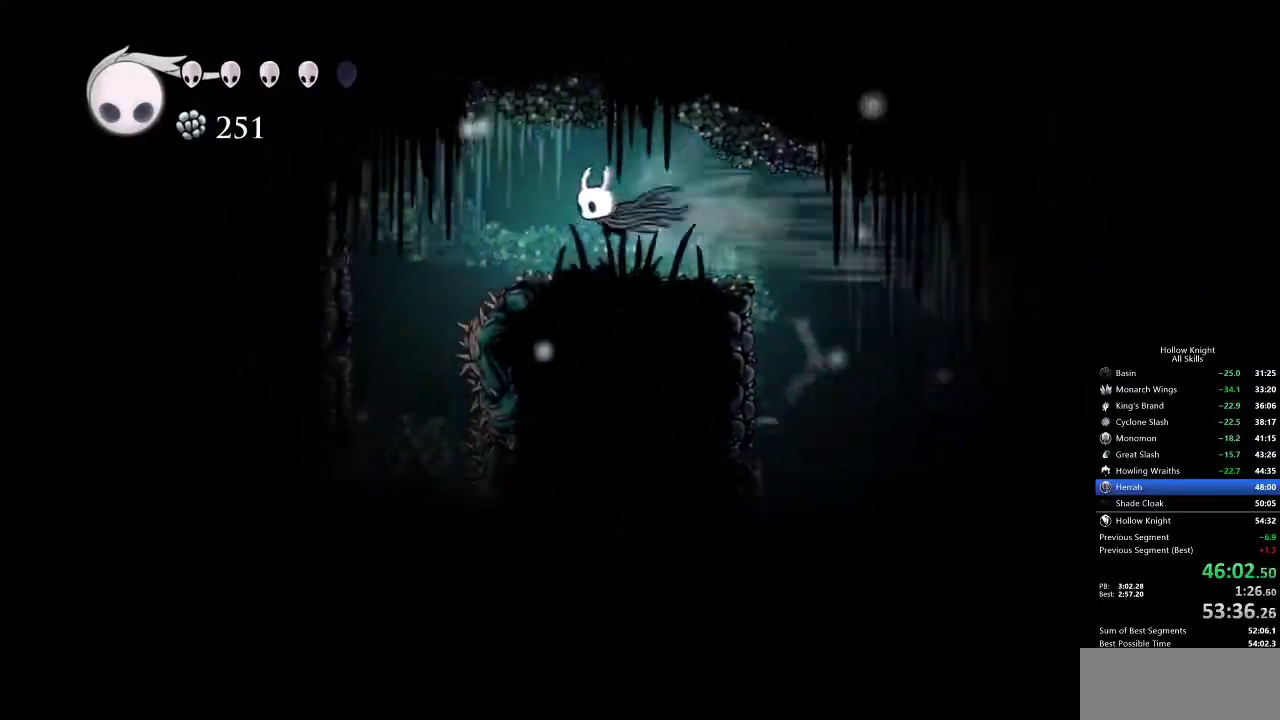
{"keys": [], "events": [[33, "dash", "up"], [467, "left", "up"]]}
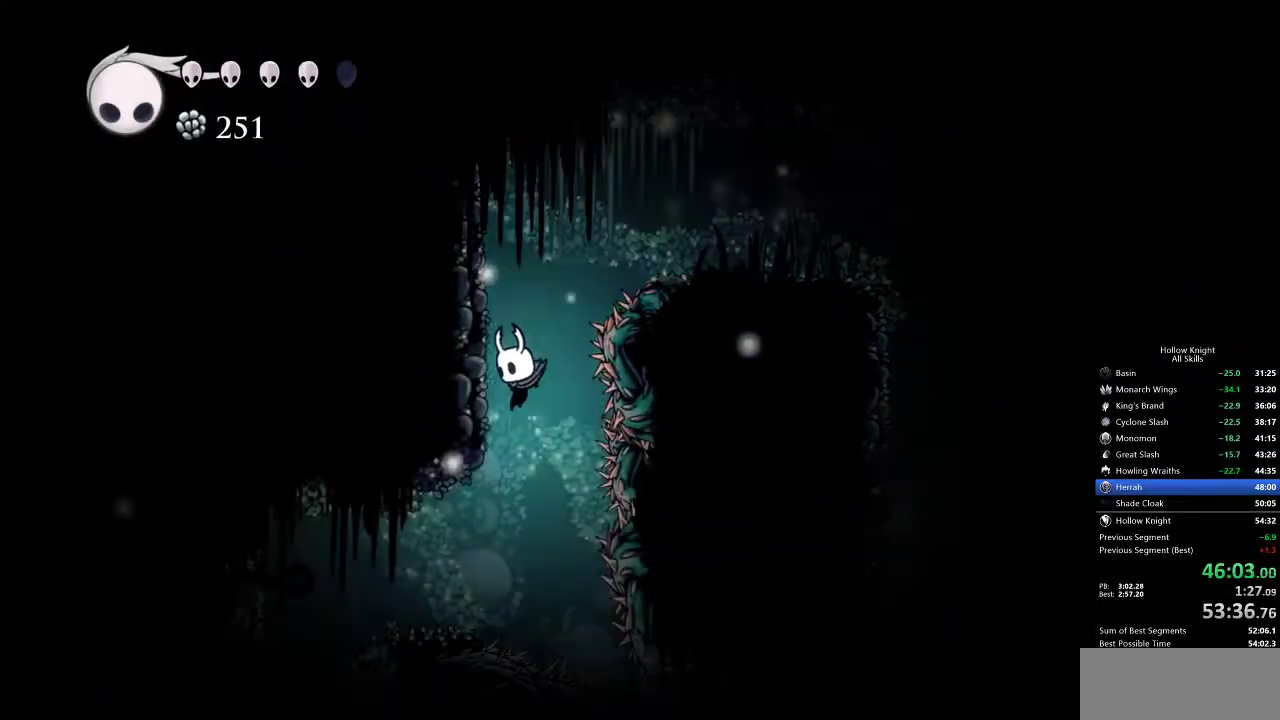
{"keys": ["left"], "events": [[67, "left", "down"]]}
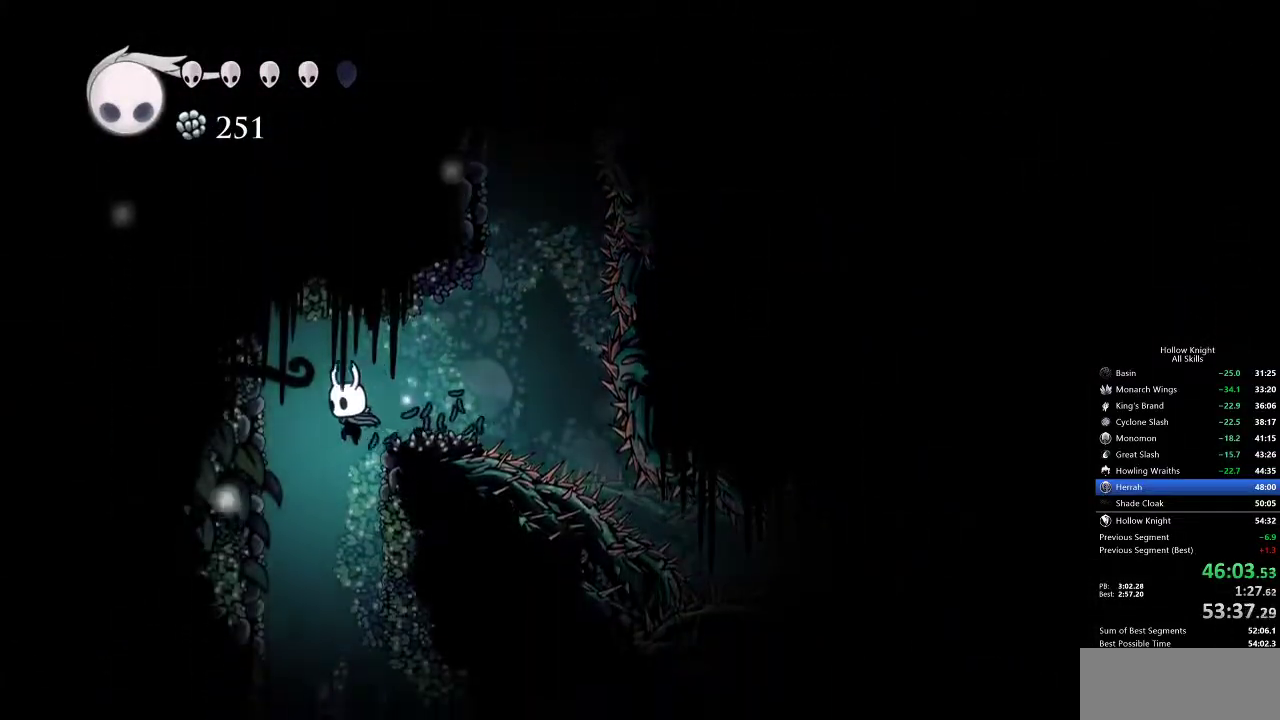
{"keys": [], "events": [[67, "left", "up"]]}
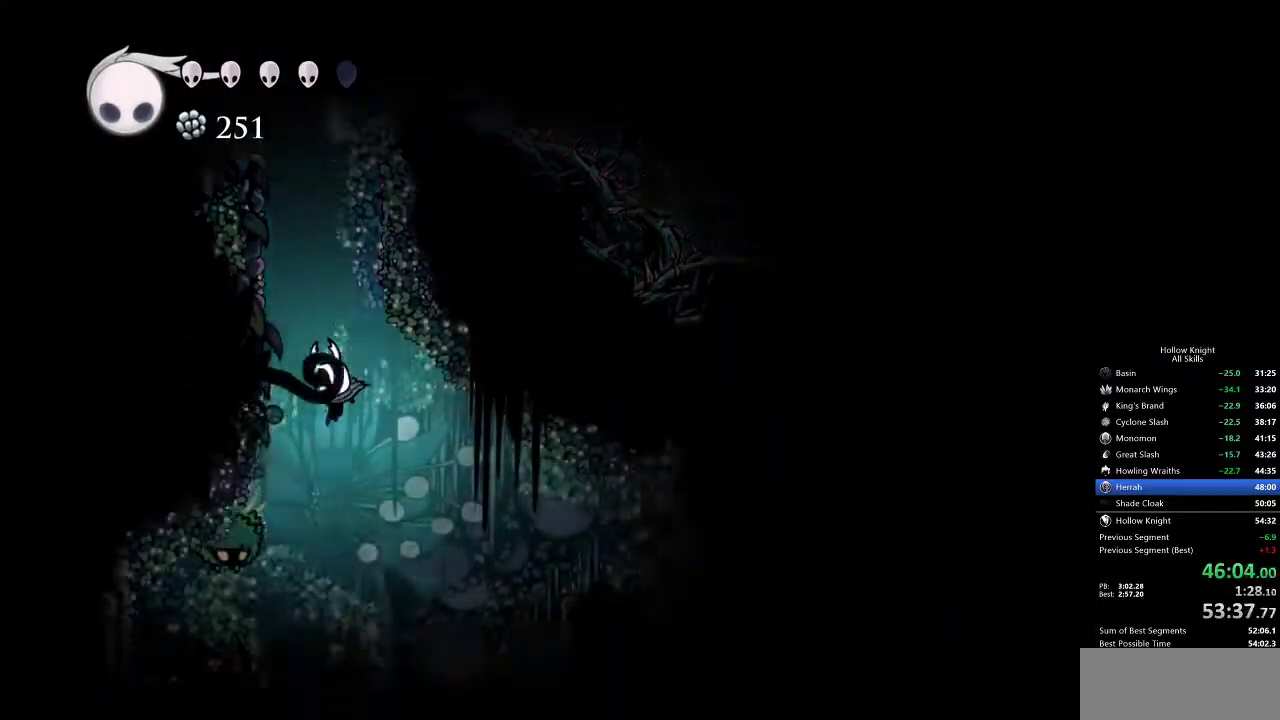
{"keys": [], "events": [[50, "nail", "down"], [183, "right", "down"], [267, "nail", "up"], [450, "right", "up"]]}
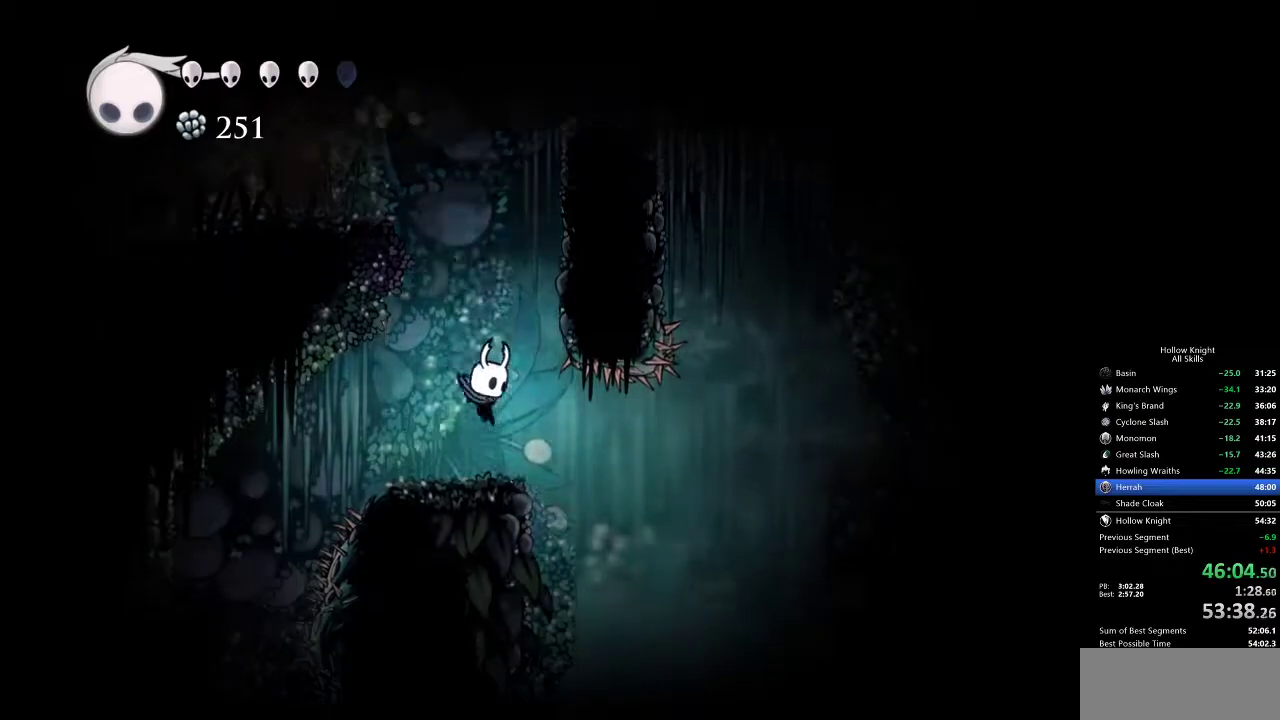
{"keys": [], "events": [[17, "right", "down"], [333, "right", "up"]]}
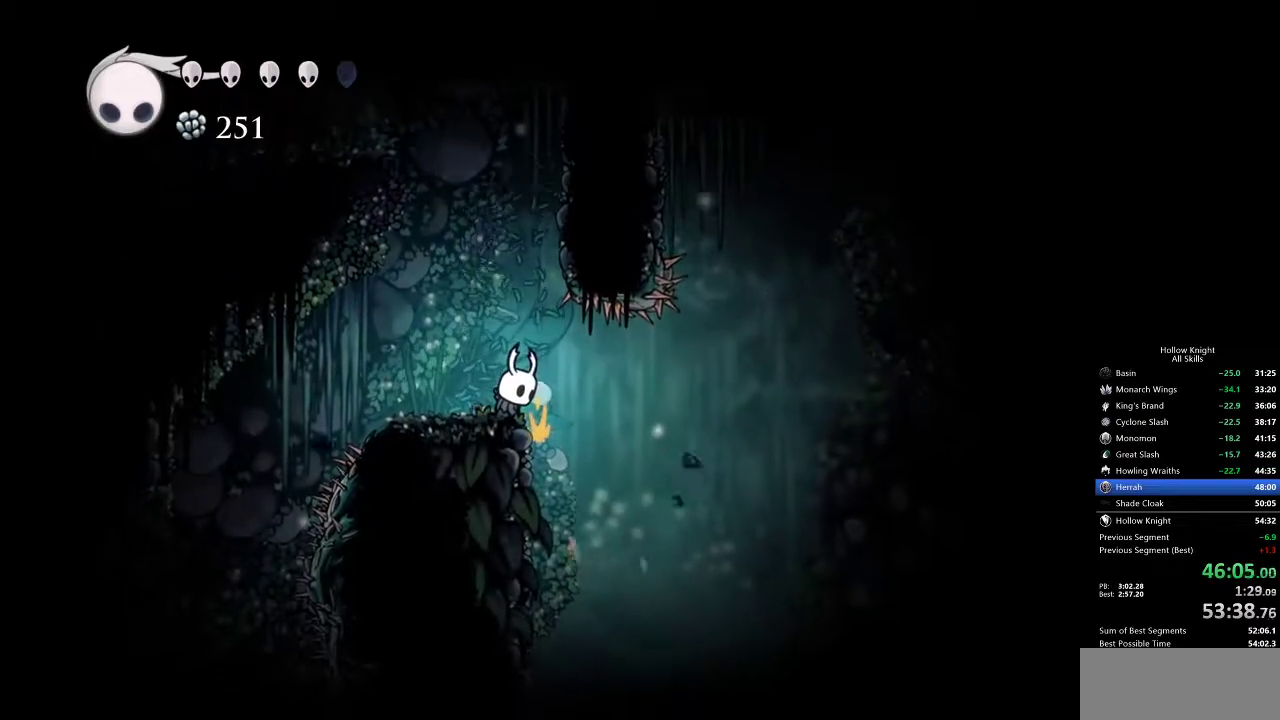
{"keys": ["right"], "events": [[400, "right", "down"]]}
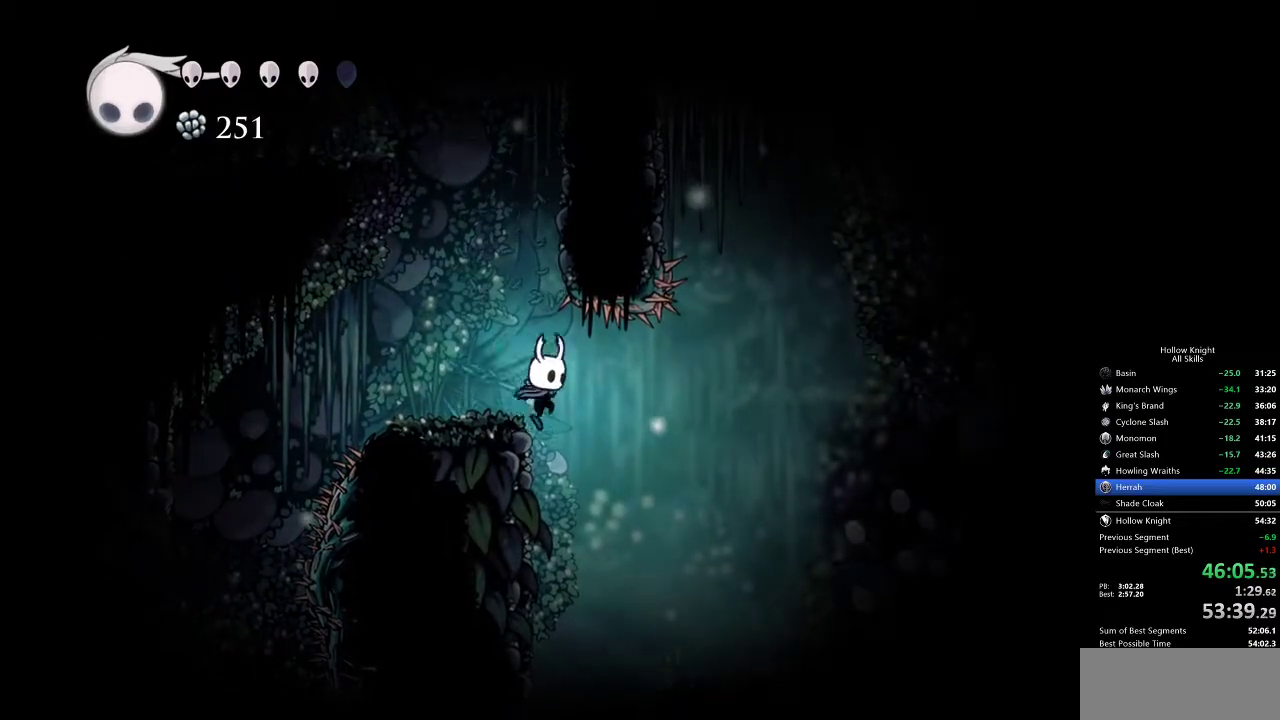
{"keys": ["left"], "events": [[150, "right", "up"], [367, "left", "down"]]}
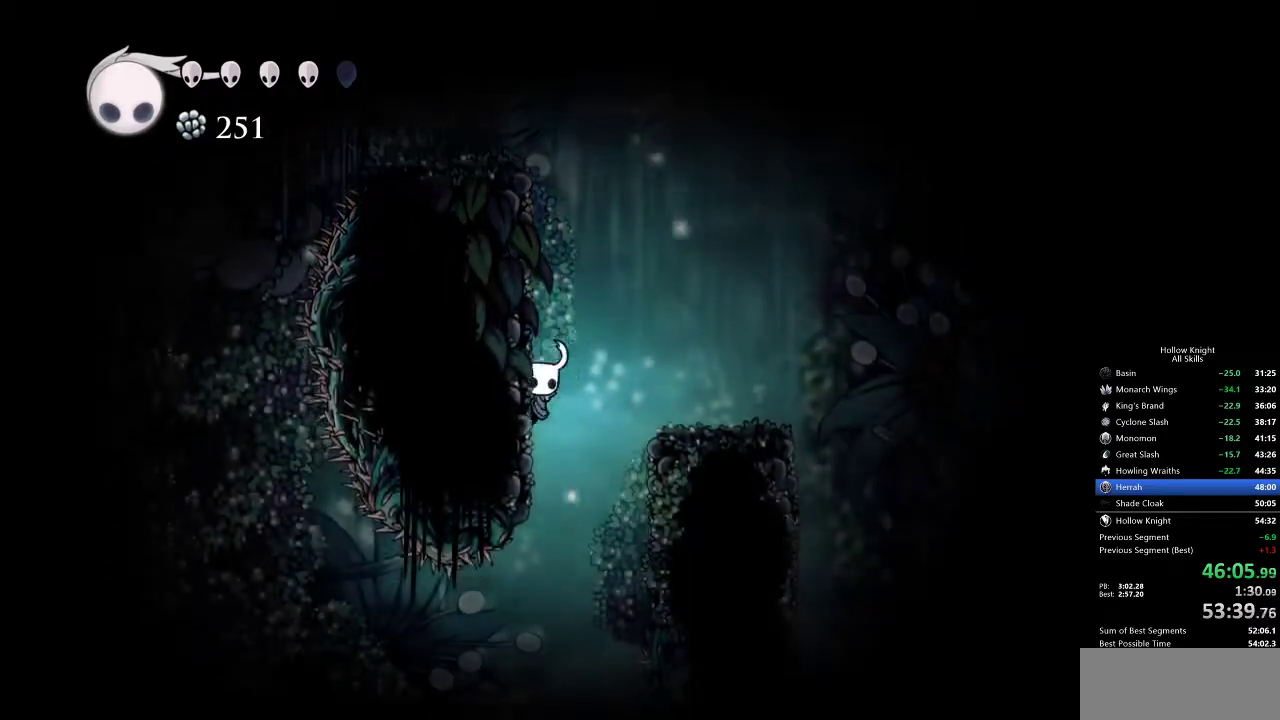
{"keys": [], "events": [[67, "left", "up"], [200, "left", "down"], [400, "left", "up"]]}
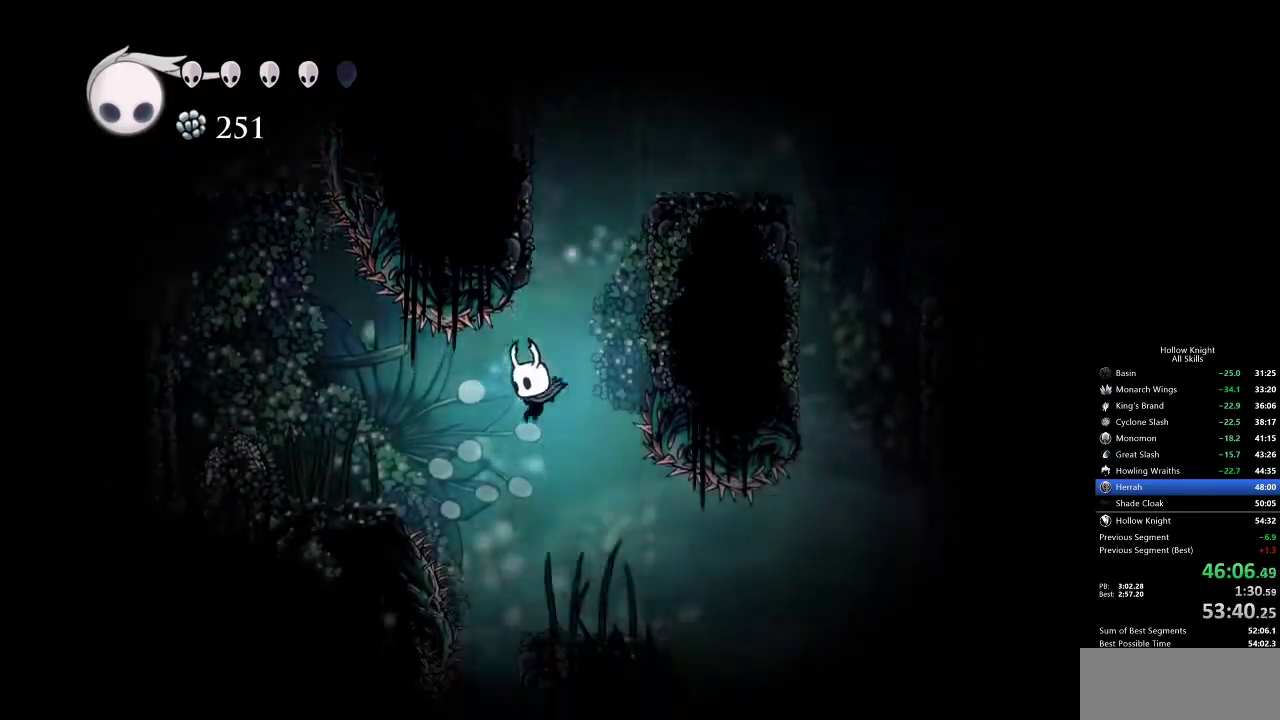
{"keys": ["left"], "events": [[83, "left", "down"], [183, "left", "up"], [433, "left", "down"]]}
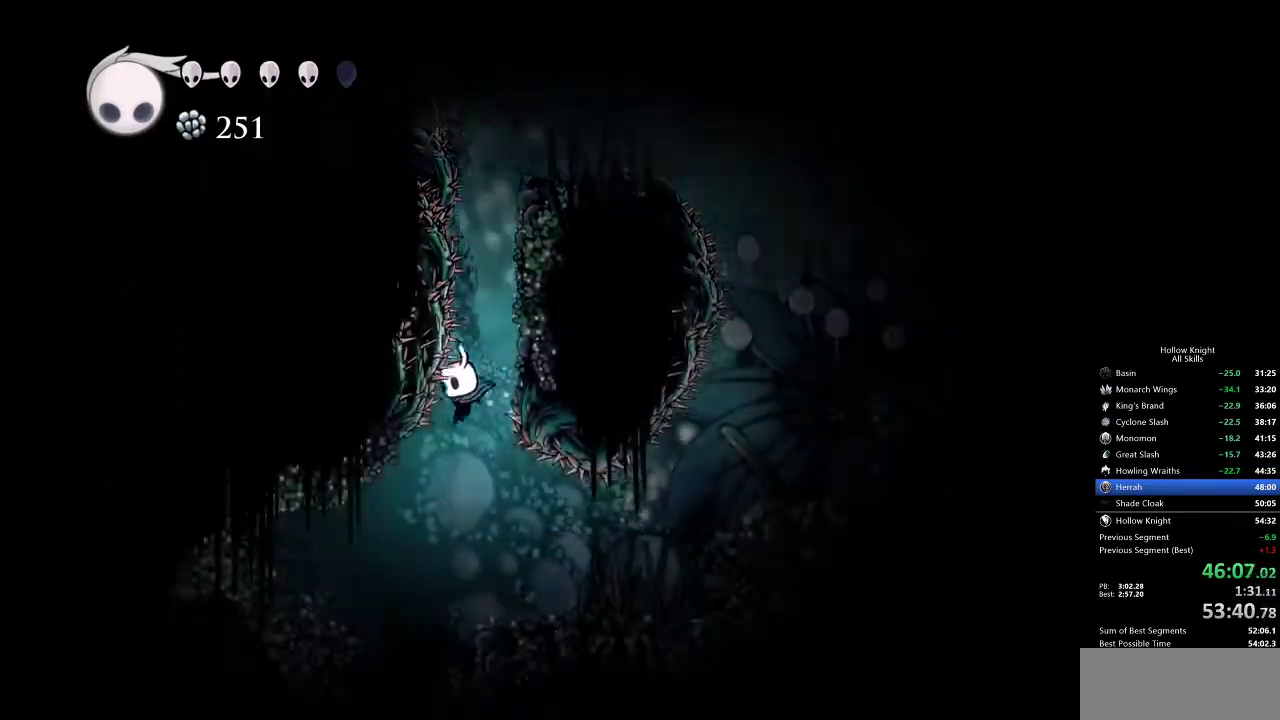
{"keys": [], "events": [[50, "left", "up"], [67, "inv", "down"], [183, "inv", "up"]]}
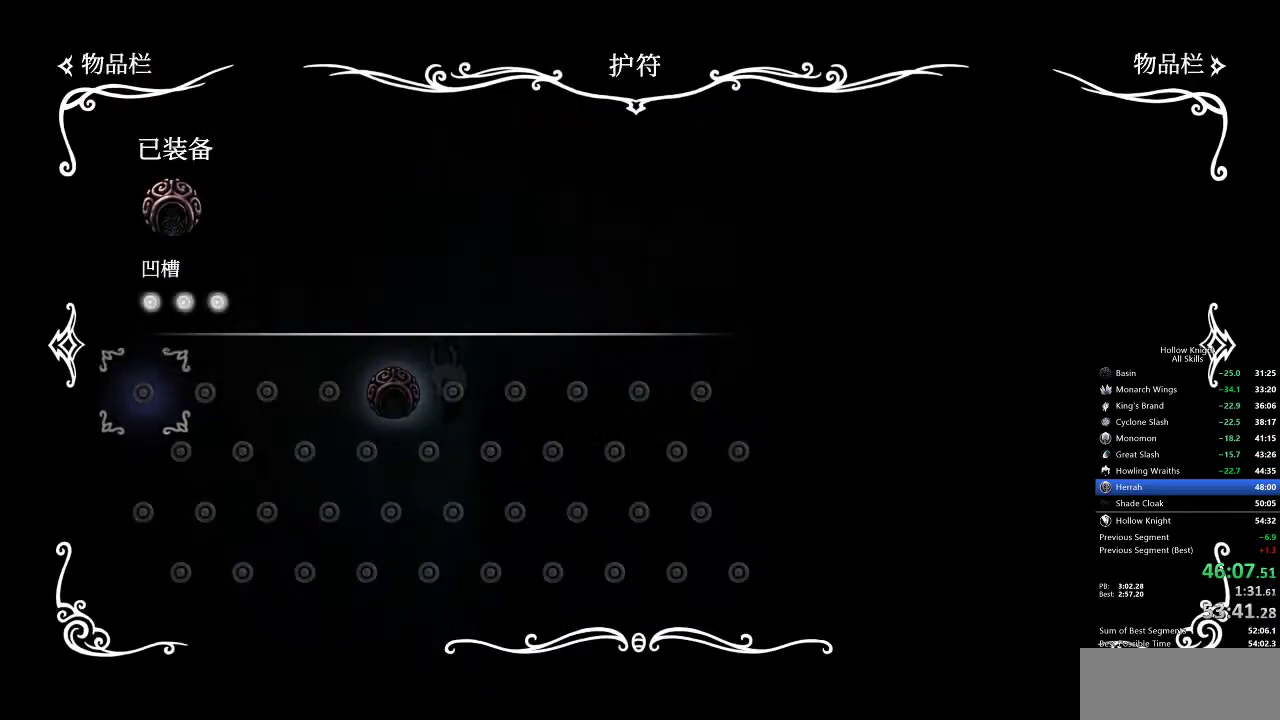
{"keys": [], "events": []}
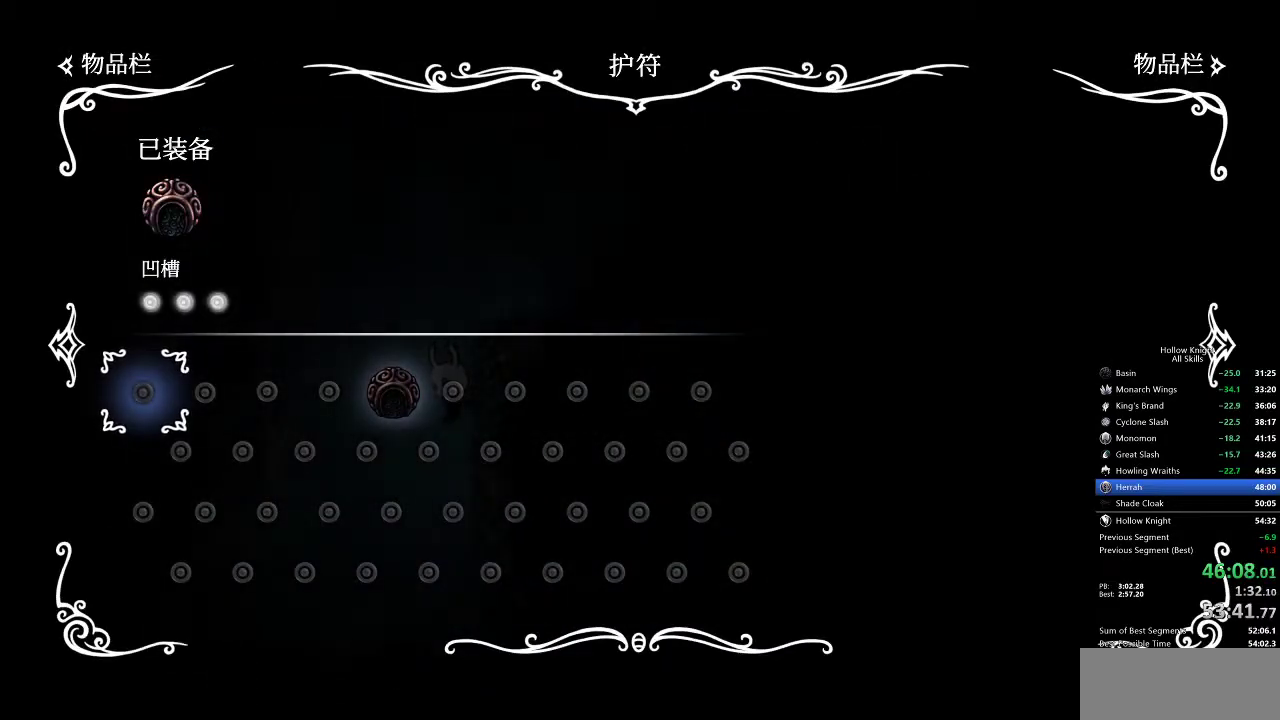
{"keys": ["left"], "events": [[300, "inv", "down"], [350, "left", "down"], [450, "inv", "up"]]}
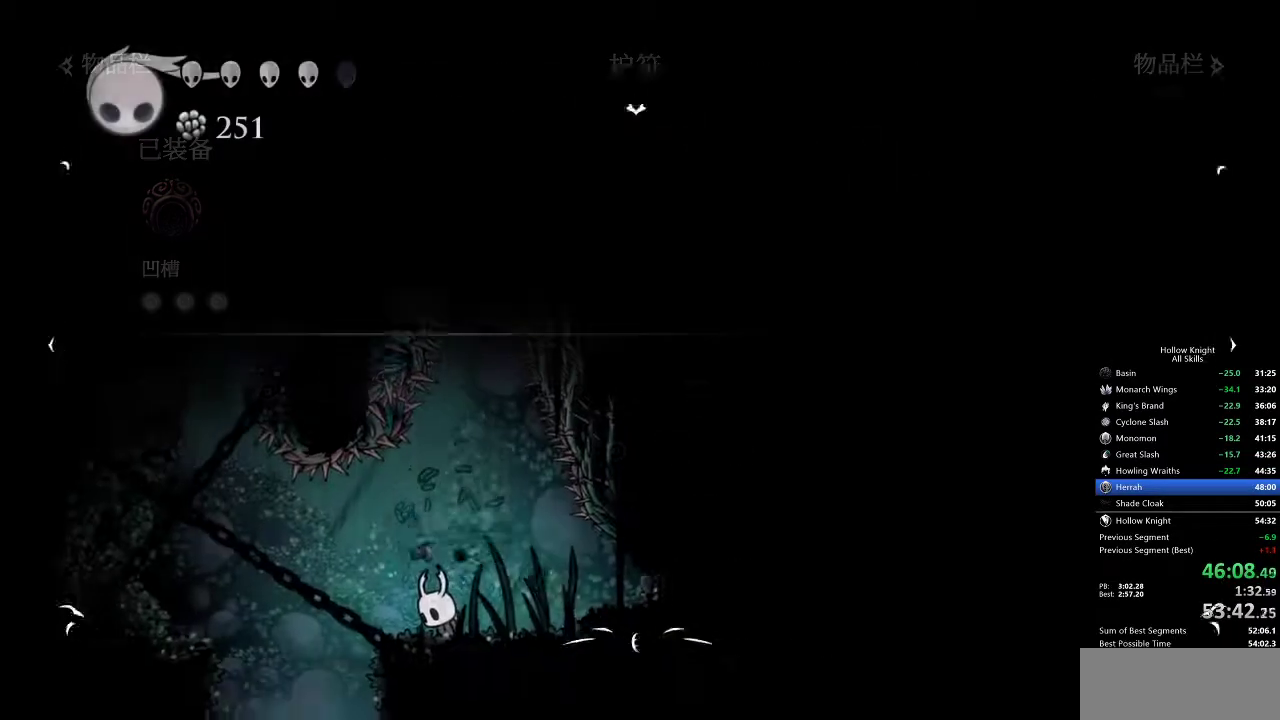
{"keys": ["right"], "events": [[417, "left", "up"], [417, "right", "down"]]}
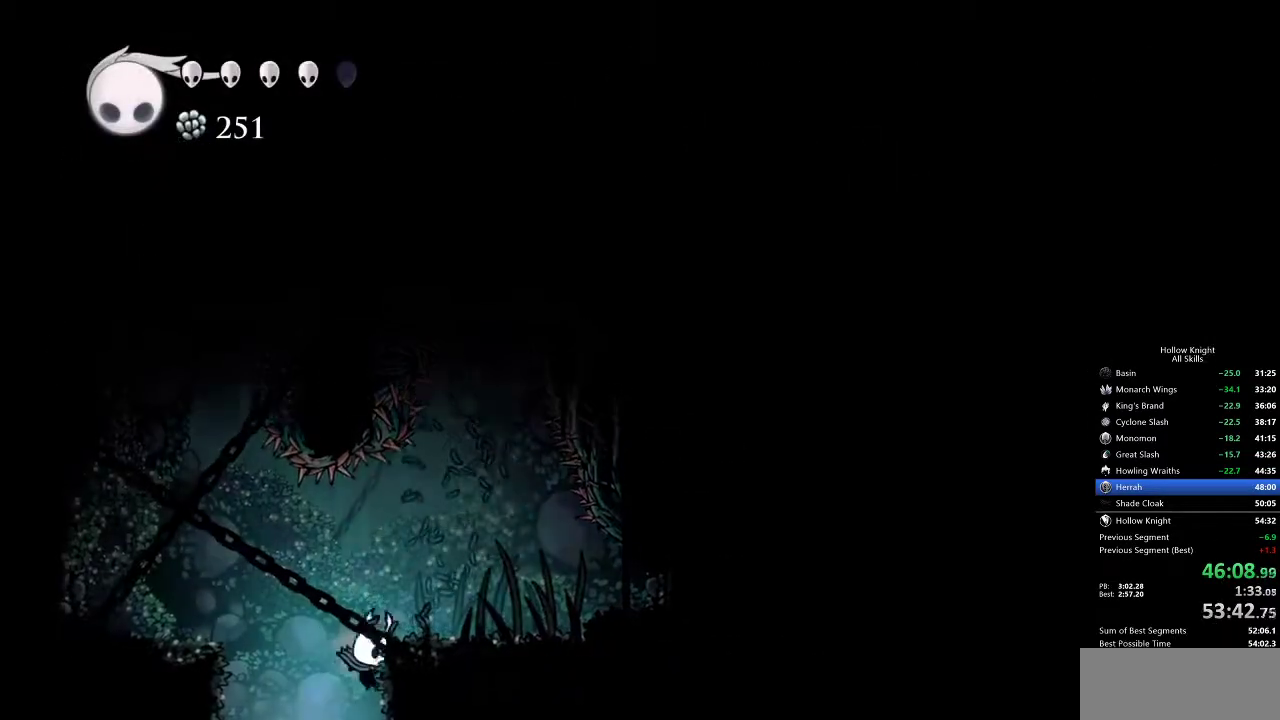
{"keys": ["right"], "events": [[17, "right", "up"], [417, "right", "down"]]}
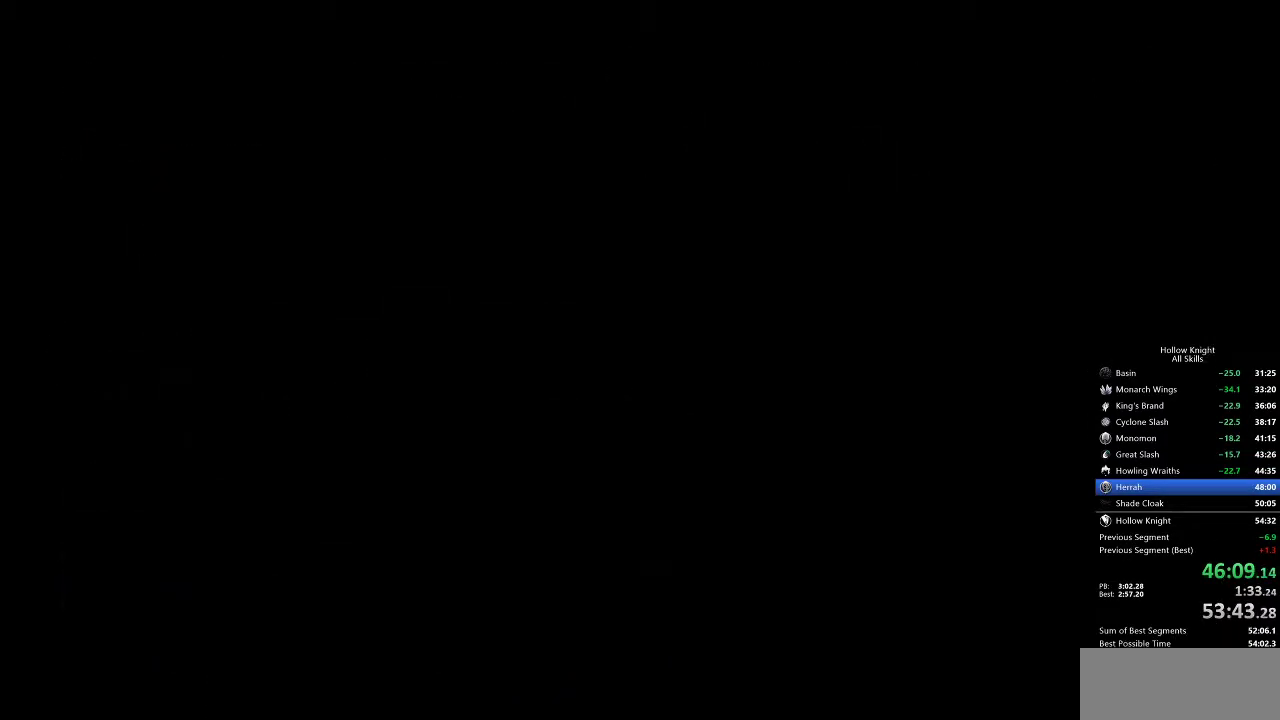
{"keys": ["right"], "events": [[200, "right", "up"], [283, "right", "down"]]}
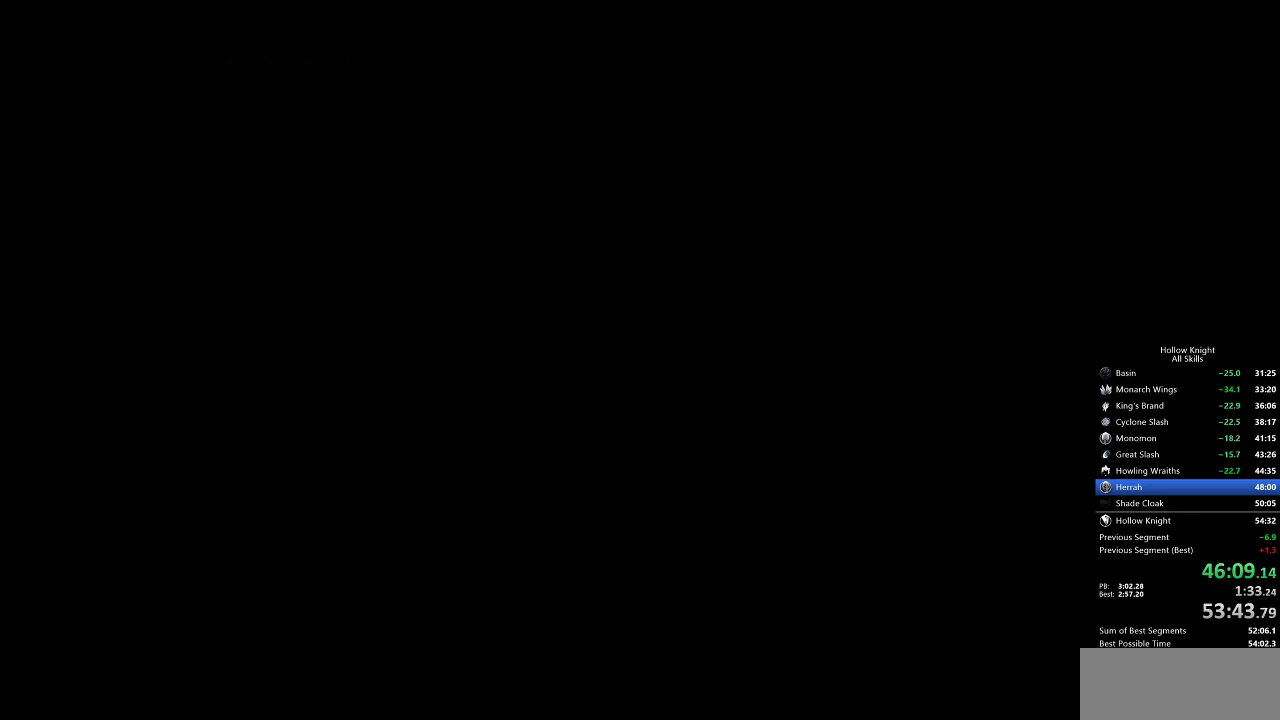
{"keys": ["right"], "events": []}
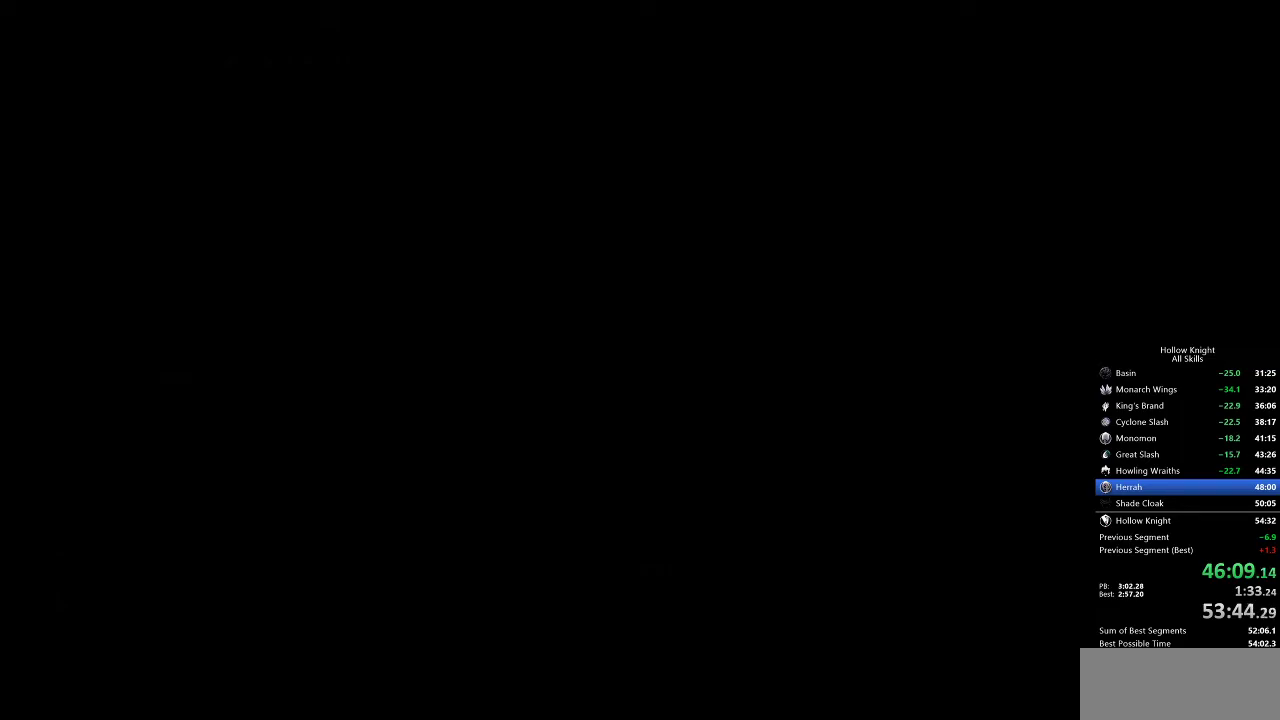
{"keys": ["right"], "events": []}
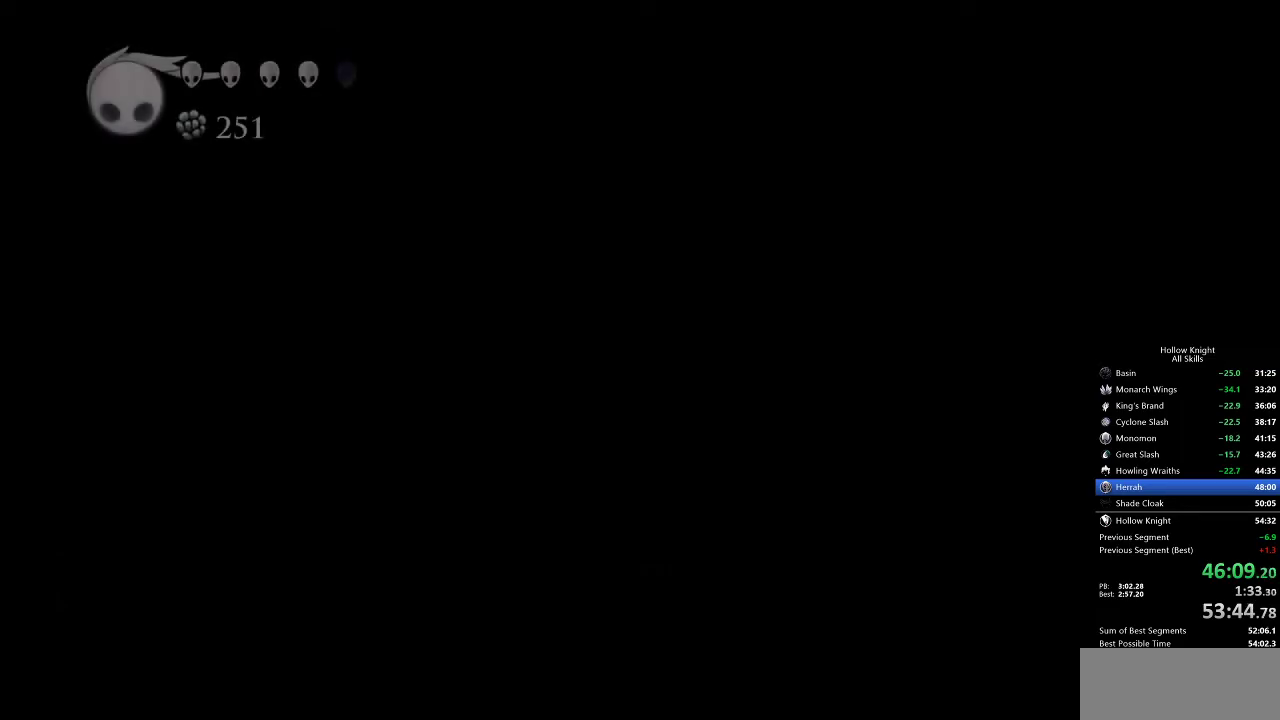
{"keys": ["right"], "events": []}
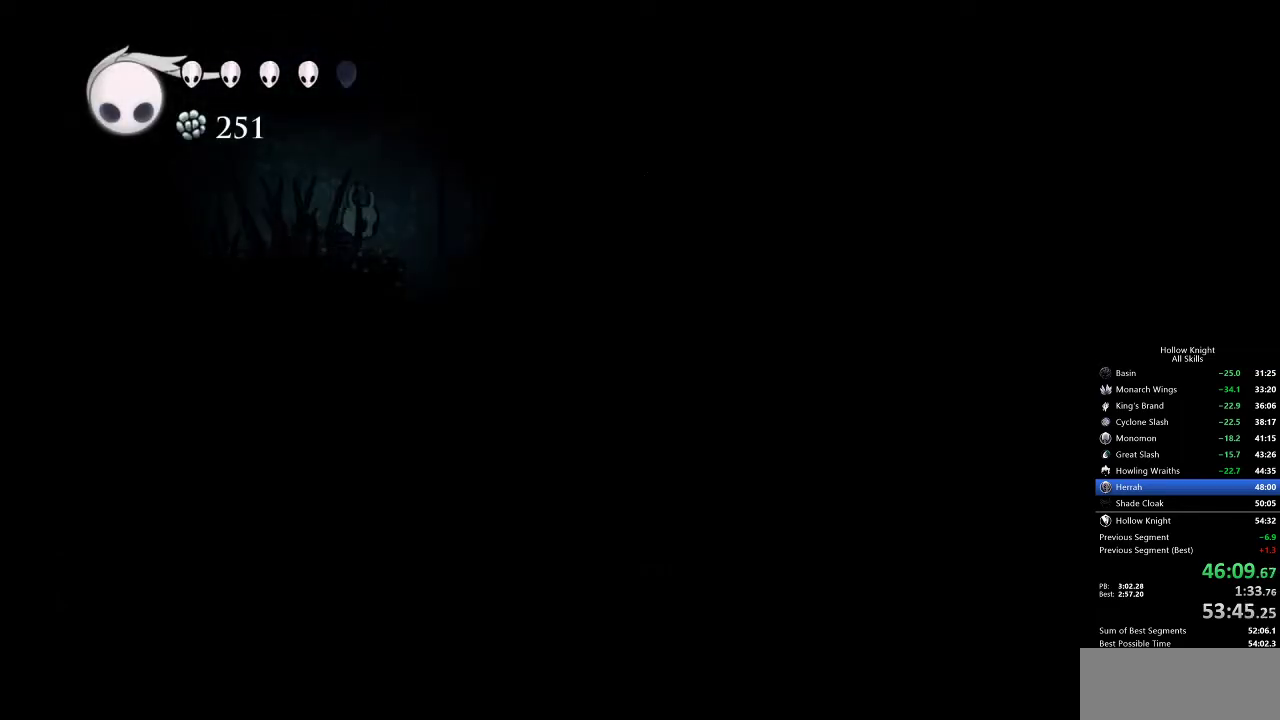
{"keys": [], "events": [[433, "right", "up"]]}
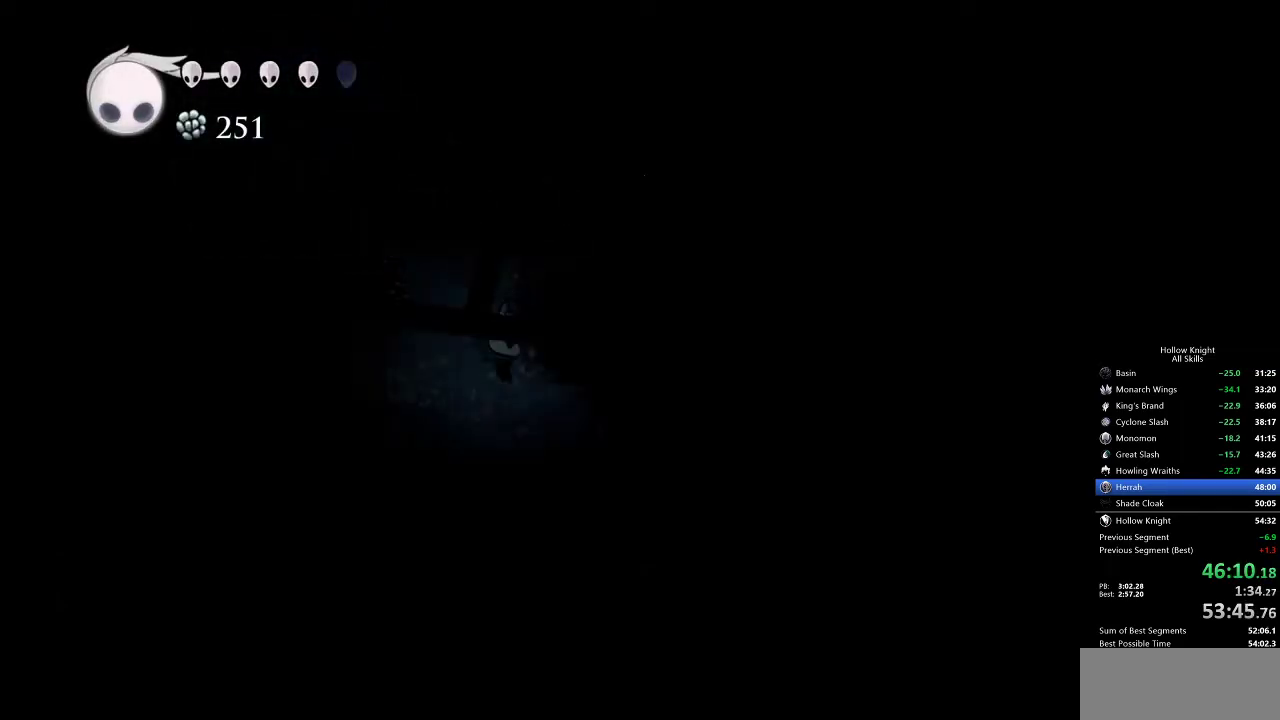
{"keys": ["right"], "events": [[167, "right", "down"], [217, "up", "down"], [383, "nail", "down"], [483, "nail", "up"], [483, "up", "up"]]}
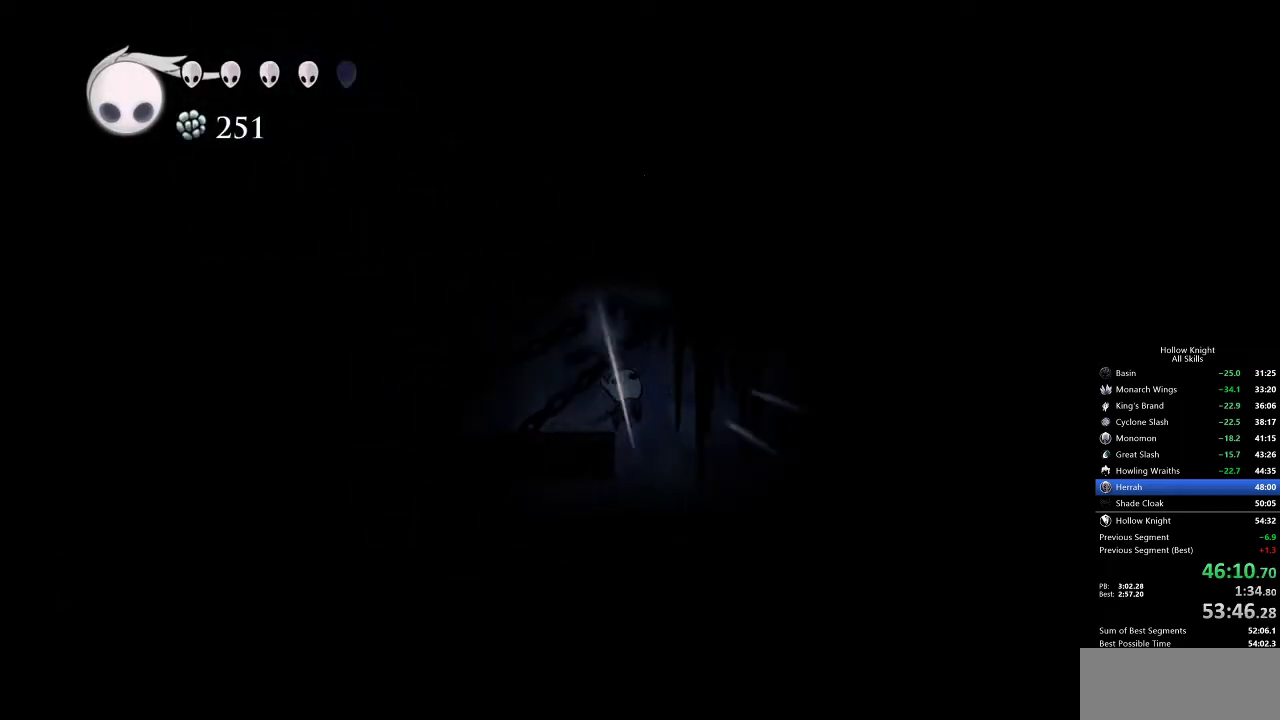
{"keys": ["inv"], "events": [[117, "left", "down"], [117, "right", "up"], [400, "inv", "down"], [433, "left", "up"]]}
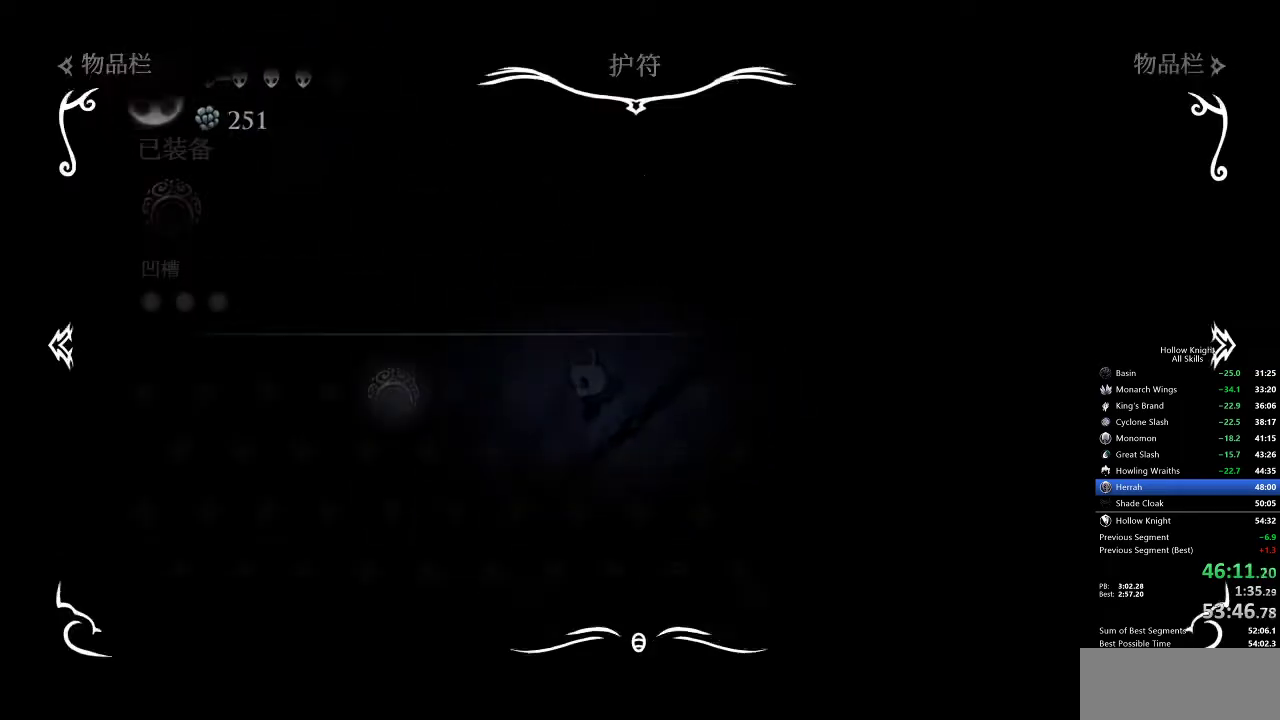
{"keys": [], "events": [[67, "inv", "up"]]}
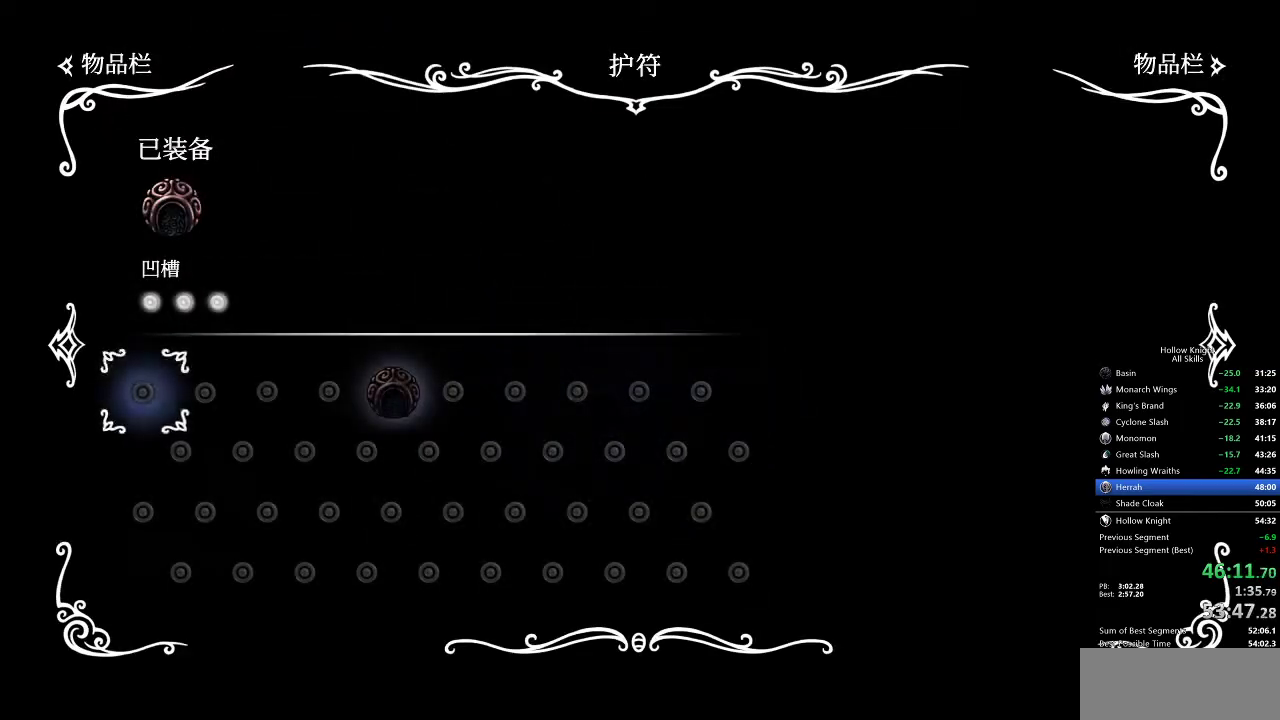
{"keys": ["nail", "right", "up"], "events": [[50, "inv", "down"], [133, "inv", "up"], [233, "right", "down"], [233, "up", "down"], [433, "nail", "down"]]}
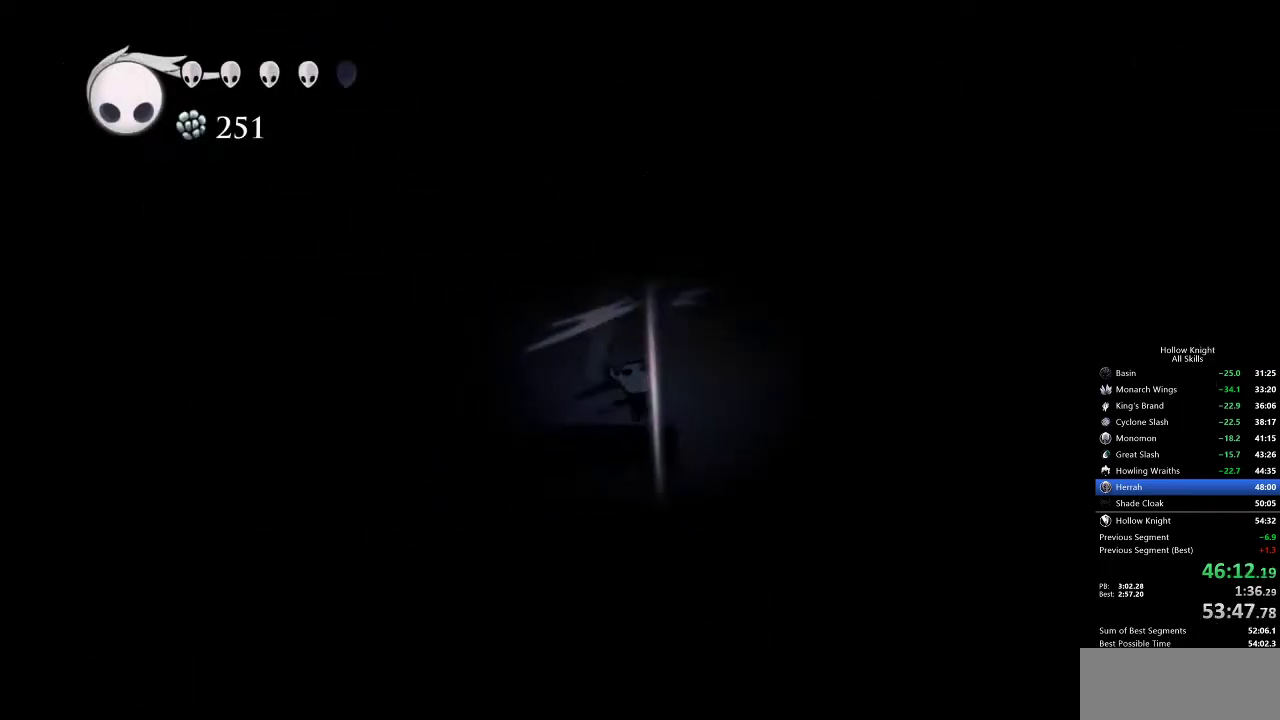
{"keys": ["left", "nail"], "events": [[83, "nail", "up"], [183, "up", "up"], [300, "left", "down"], [300, "right", "up"], [450, "nail", "down"]]}
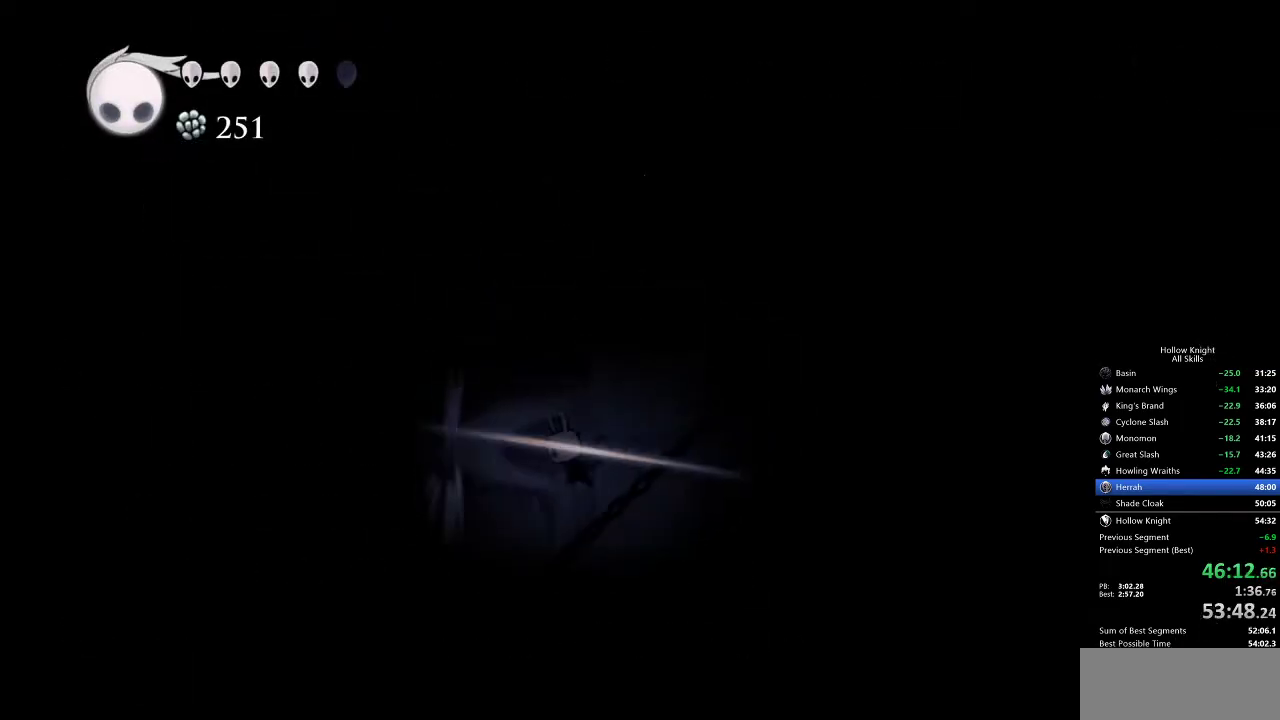
{"keys": ["left"], "events": [[100, "dash", "down"], [150, "nail", "up"], [233, "dash", "up"]]}